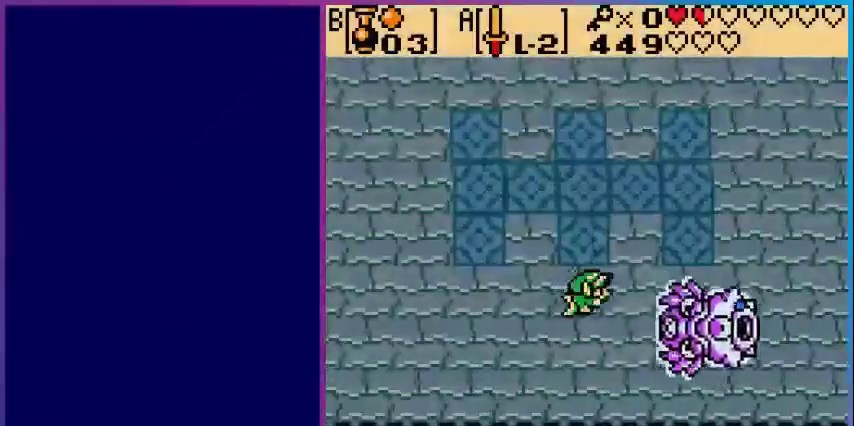
Gameplay with a controller (Nintendo layout); each line is a JSON object with the inputs held at the frame after it. "events" lists button and stick changes between this image and that frame as [ms after this image, input, new state], when the widget could be followed in between. Not read: L3 R3.
{"buttons": ["A"], "events": [[80, "A", "up"], [200, "A", "down"], [240, "A", "up"], [320, "A", "down"], [400, "A", "up"], [480, "A", "down"]]}
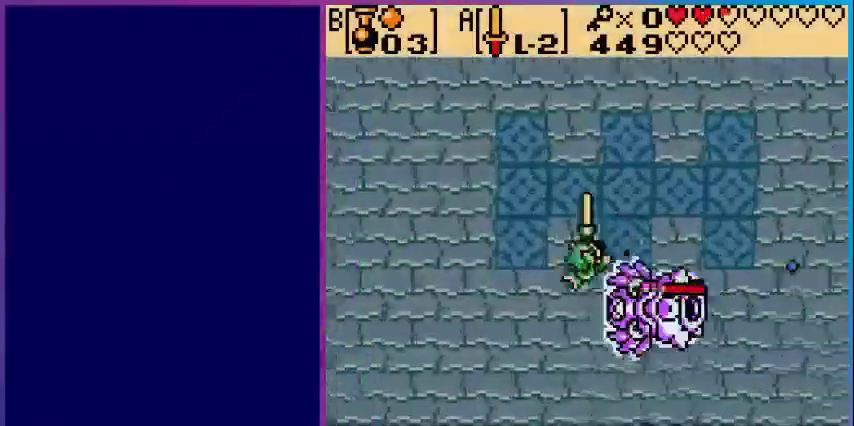
{"buttons": ["A"], "events": [[80, "A", "up"], [120, "A", "down"], [240, "A", "up"], [280, "A", "down"], [400, "A", "up"], [480, "A", "down"]]}
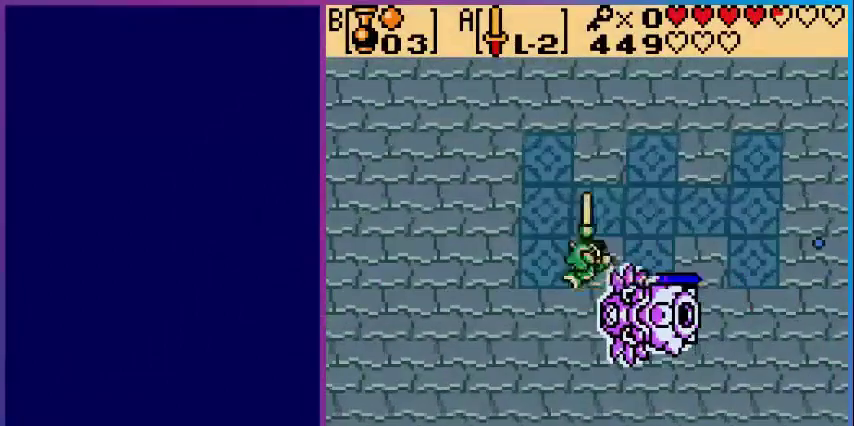
{"buttons": ["A"], "events": [[80, "A", "up"], [160, "A", "down"], [240, "A", "up"], [280, "A", "down"]]}
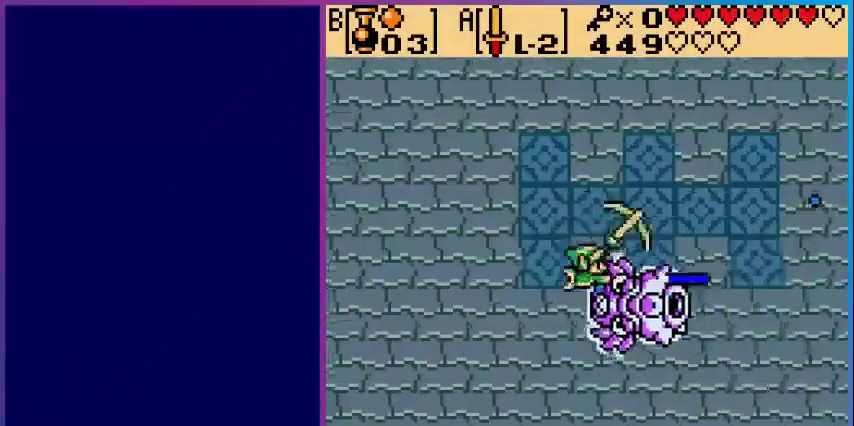
{"buttons": ["A"], "events": [[40, "A", "up"], [80, "A", "down"], [200, "A", "up"], [240, "A", "down"], [320, "A", "up"], [440, "A", "down"]]}
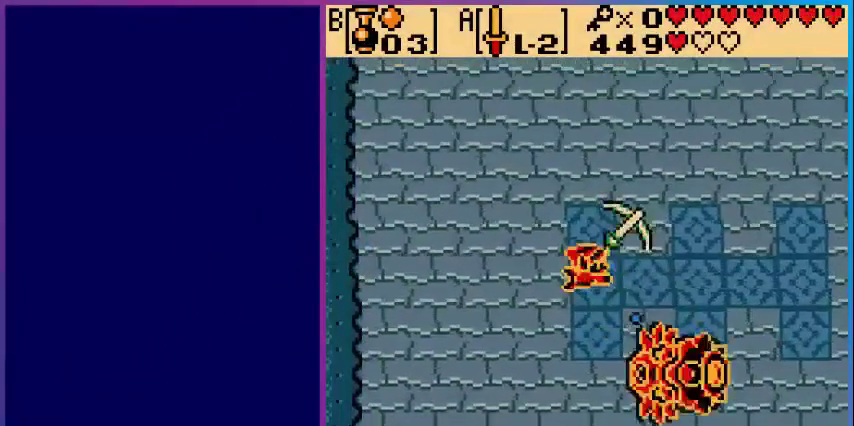
{"buttons": [], "events": [[80, "A", "up"]]}
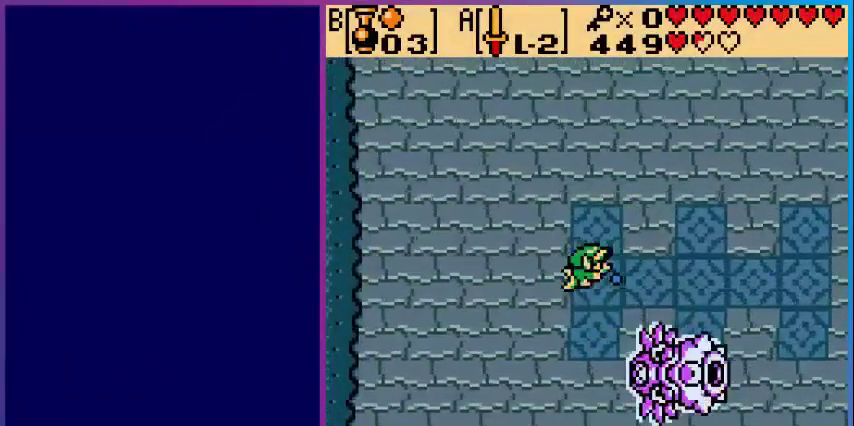
{"buttons": [], "events": [[360, "DPAD_DOWN", "down"], [440, "DPAD_DOWN", "up"]]}
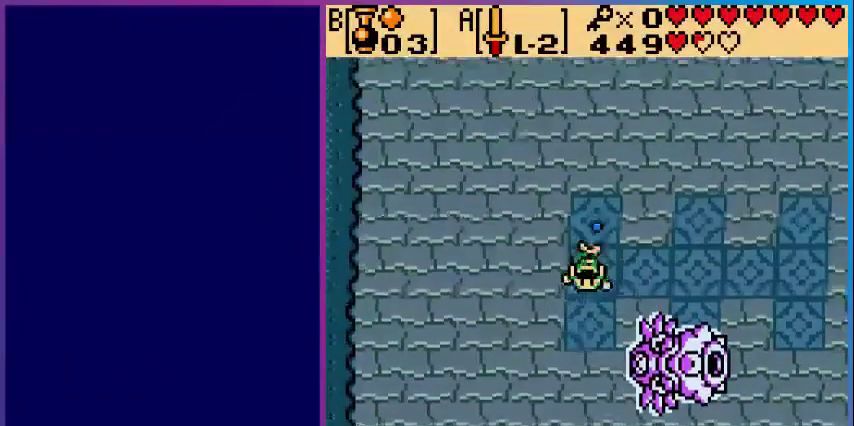
{"buttons": ["DPAD_RIGHT"], "events": [[40, "DPAD_DOWN", "down"], [160, "DPAD_DOWN", "up"], [240, "DPAD_DOWN", "down"], [400, "DPAD_DOWN", "up"], [480, "DPAD_RIGHT", "down"]]}
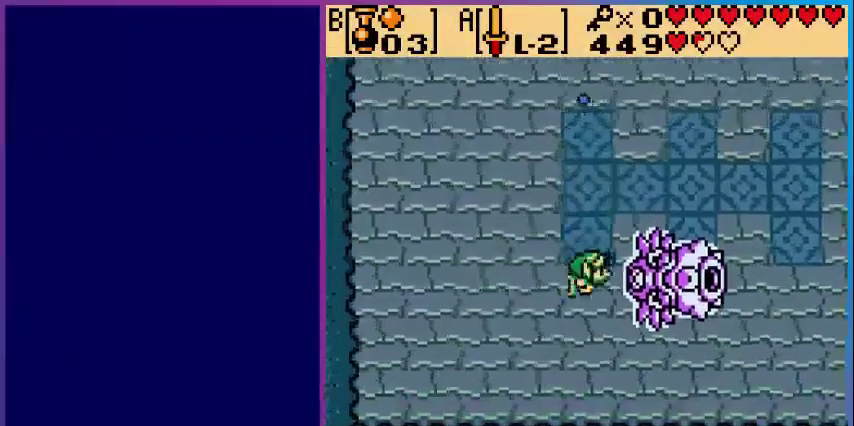
{"buttons": [], "events": [[80, "DPAD_RIGHT", "up"], [200, "DPAD_RIGHT", "down"], [320, "DPAD_RIGHT", "up"]]}
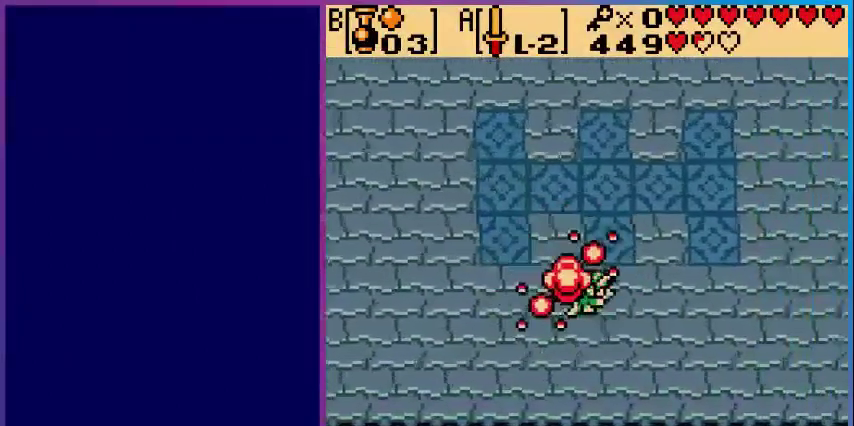
{"buttons": [], "events": []}
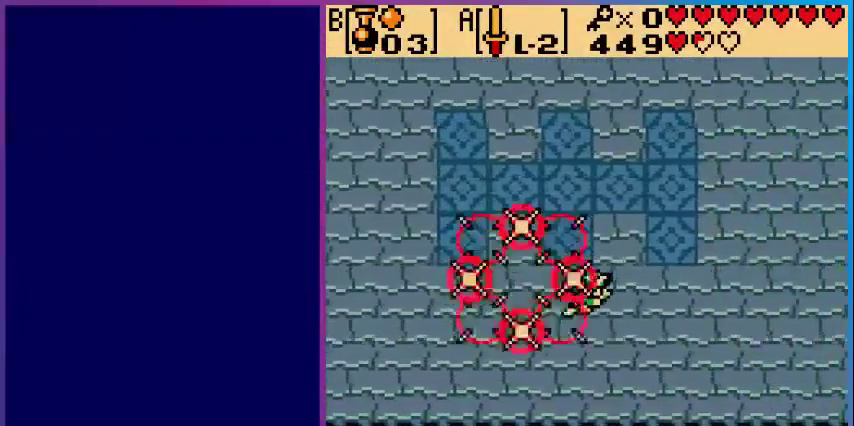
{"buttons": [], "events": [[40, "DPAD_LEFT", "down"], [160, "DPAD_LEFT", "up"]]}
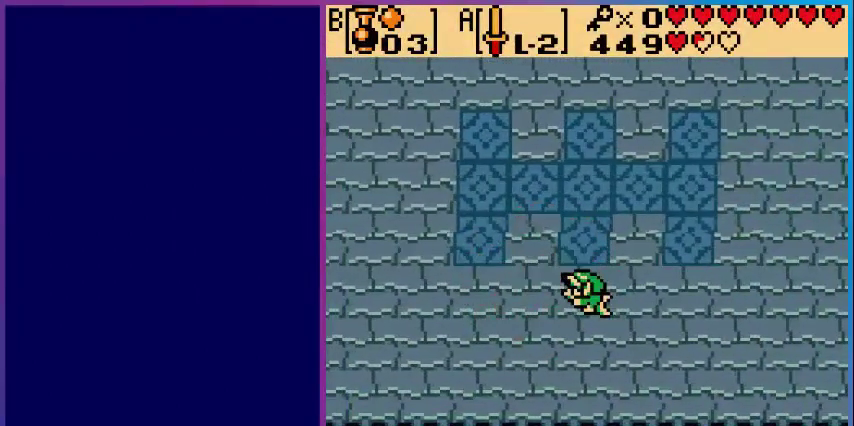
{"buttons": [], "events": [[280, "B", "down"], [400, "B", "up"]]}
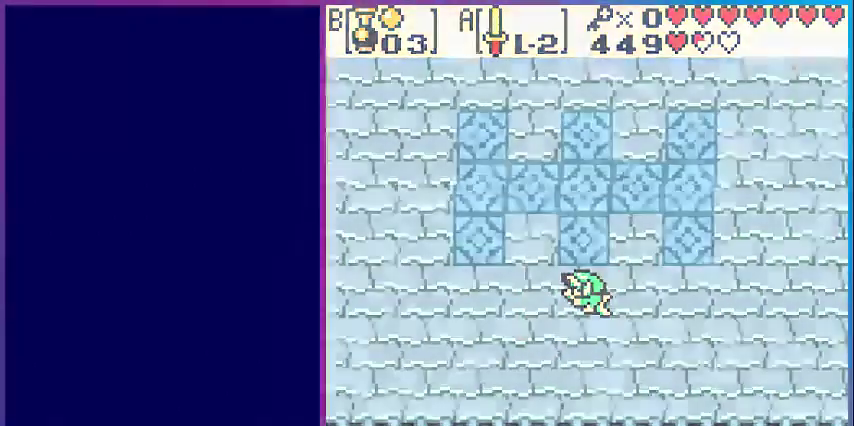
{"buttons": [], "events": []}
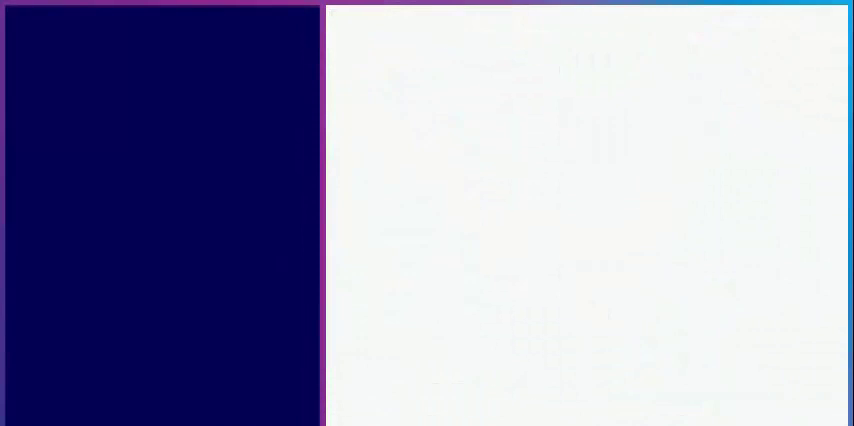
{"buttons": [], "events": []}
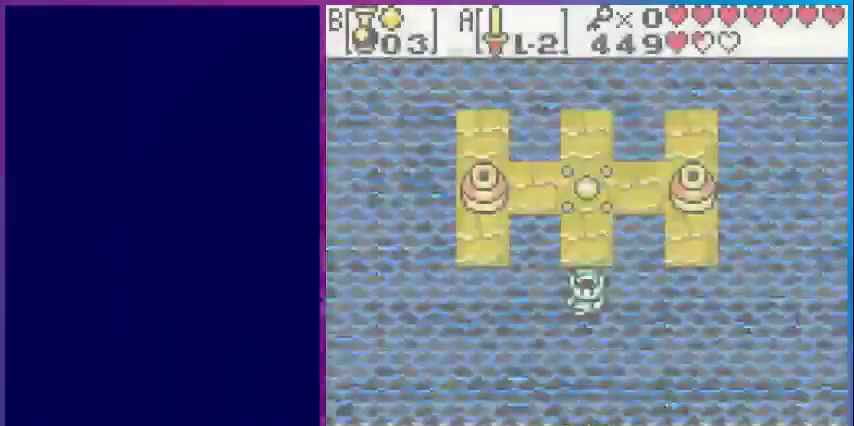
{"buttons": [], "events": [[80, "DPAD_LEFT", "down"], [160, "DPAD_DOWN", "down"], [280, "DPAD_UP", "down"], [440, "DPAD_DOWN", "up"], [440, "DPAD_LEFT", "up"], [440, "DPAD_UP", "up"]]}
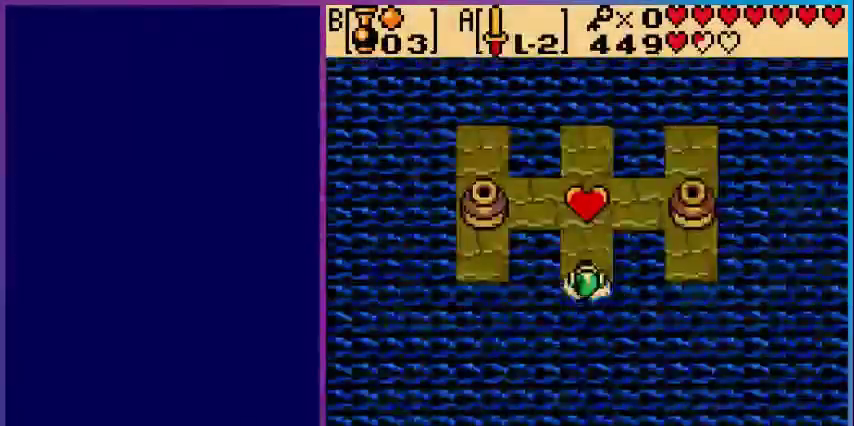
{"buttons": [], "events": [[40, "DPAD_UP", "down"], [480, "DPAD_UP", "up"]]}
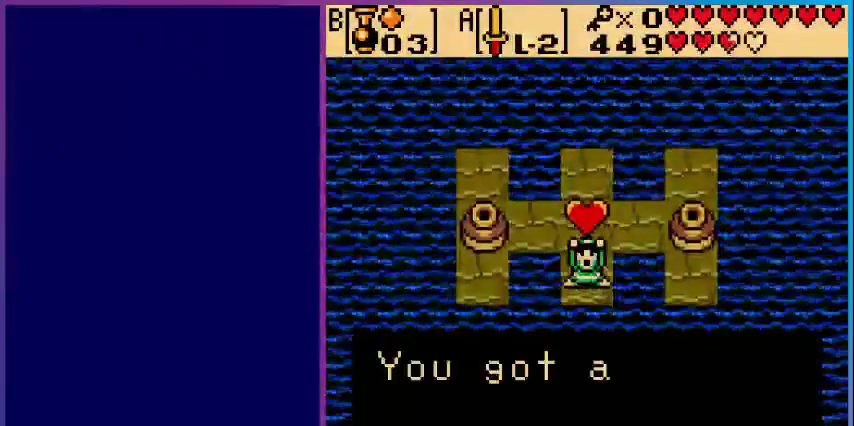
{"buttons": [], "events": []}
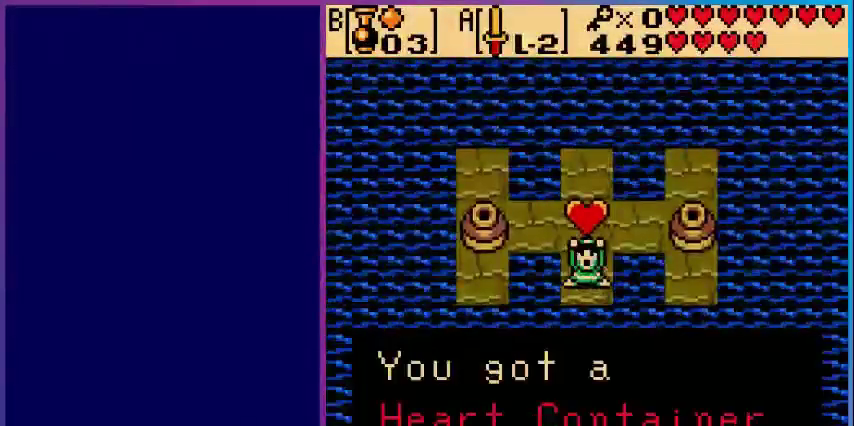
{"buttons": [], "events": [[280, "A", "down"], [440, "A", "up"]]}
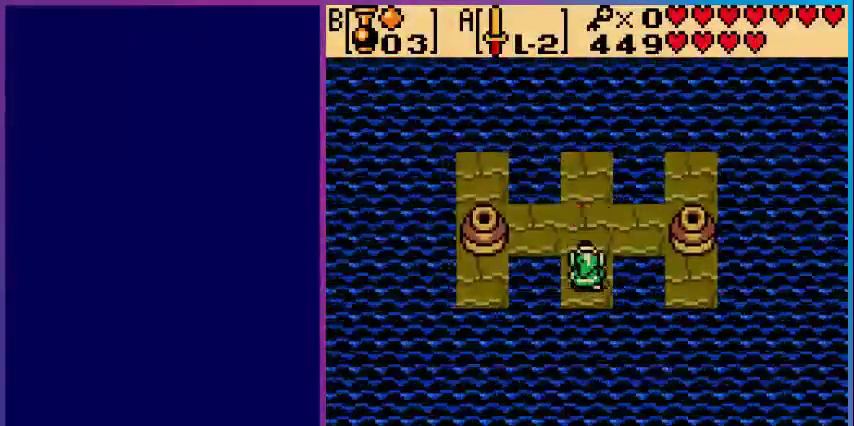
{"buttons": ["DPAD_RIGHT"], "events": [[200, "DPAD_RIGHT", "down"]]}
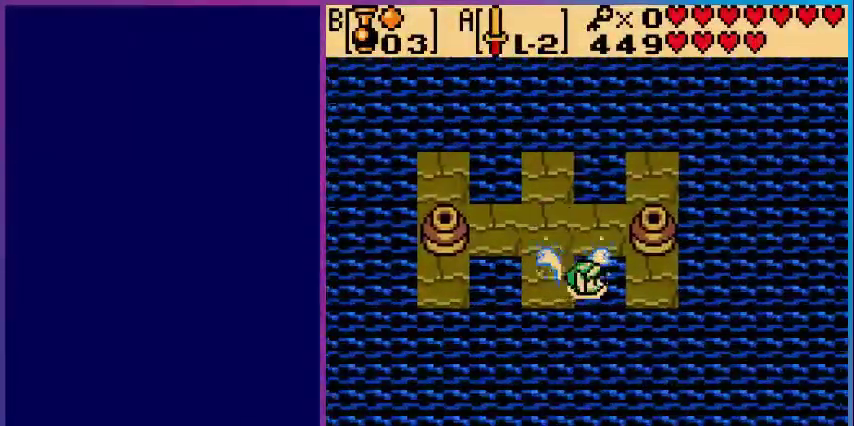
{"buttons": ["DPAD_RIGHT"], "events": [[120, "DPAD_RIGHT", "up"], [200, "DPAD_RIGHT", "down"], [280, "DPAD_RIGHT", "up"], [400, "DPAD_RIGHT", "down"]]}
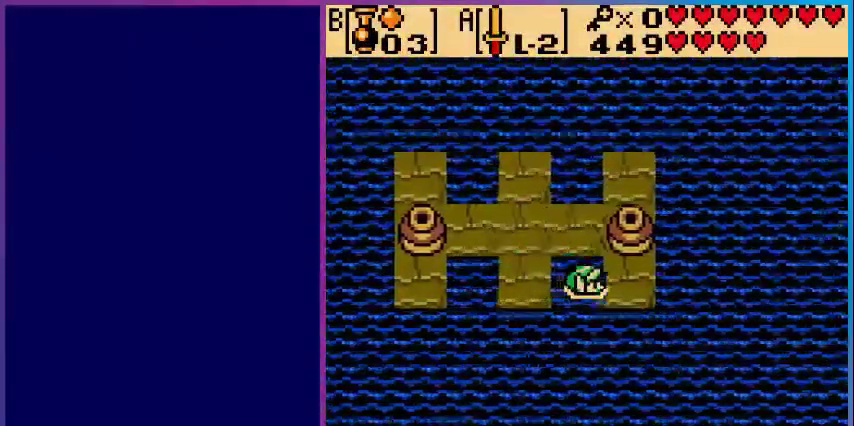
{"buttons": ["DPAD_RIGHT"], "events": []}
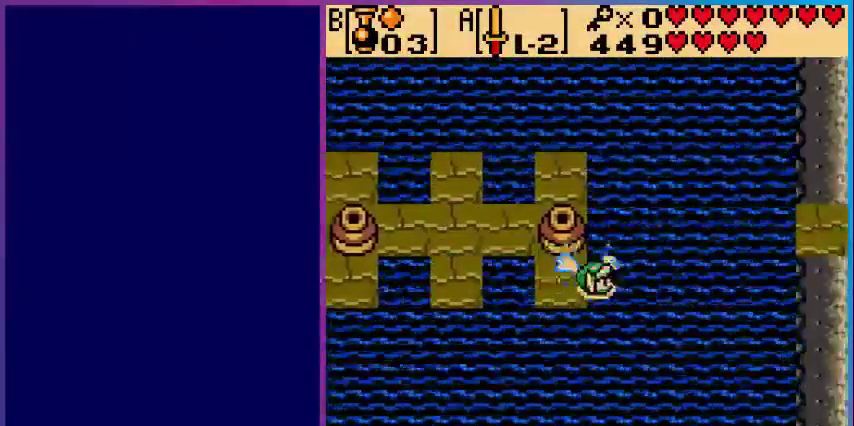
{"buttons": [], "events": [[80, "DPAD_RIGHT", "up"], [200, "DPAD_RIGHT", "down"], [240, "DPAD_RIGHT", "up"], [400, "DPAD_RIGHT", "down"], [480, "DPAD_RIGHT", "up"]]}
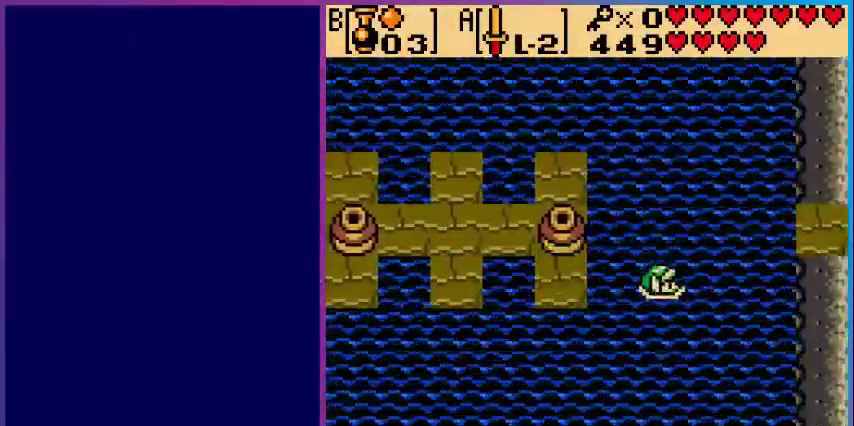
{"buttons": ["DPAD_RIGHT"], "events": [[80, "DPAD_RIGHT", "down"], [280, "DPAD_RIGHT", "up"], [280, "DPAD_UP", "down"], [480, "DPAD_RIGHT", "down"], [480, "DPAD_UP", "up"]]}
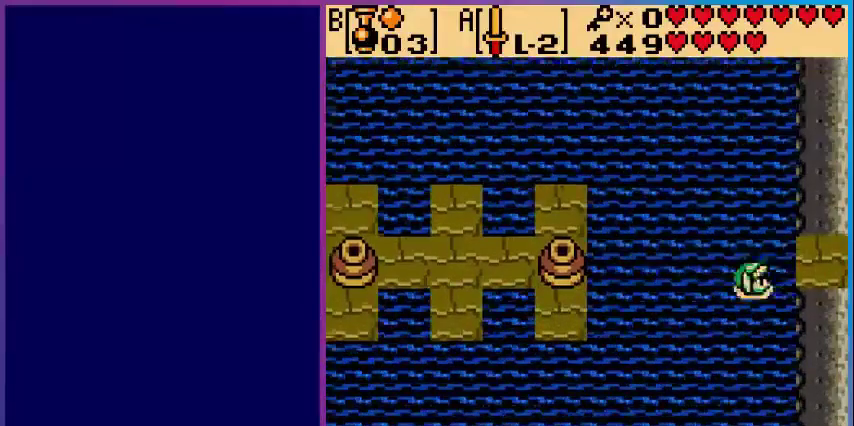
{"buttons": ["DPAD_RIGHT"], "events": [[200, "DPAD_RIGHT", "up"], [240, "DPAD_RIGHT", "down"]]}
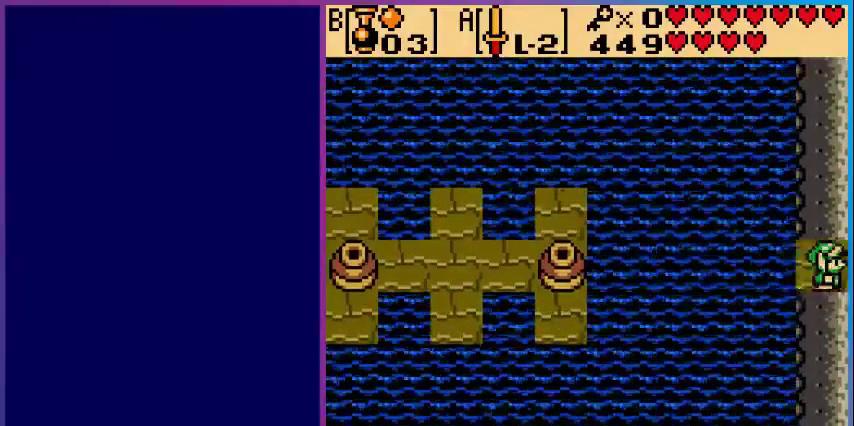
{"buttons": [], "events": [[240, "DPAD_RIGHT", "up"]]}
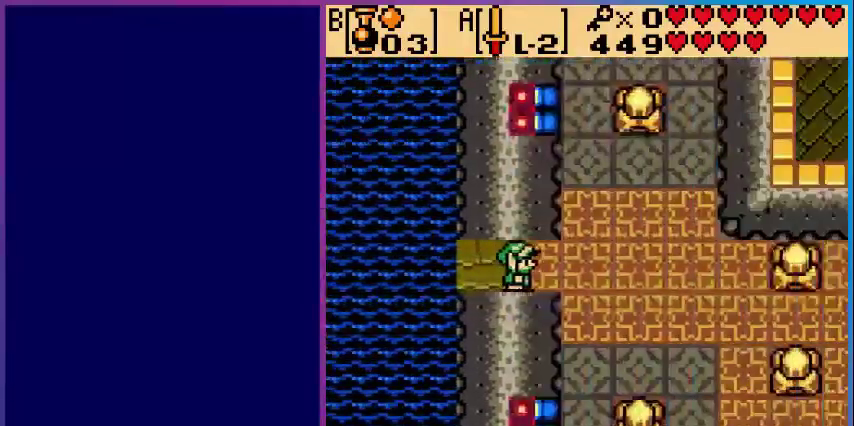
{"buttons": ["DPAD_RIGHT"], "events": [[40, "DPAD_RIGHT", "down"]]}
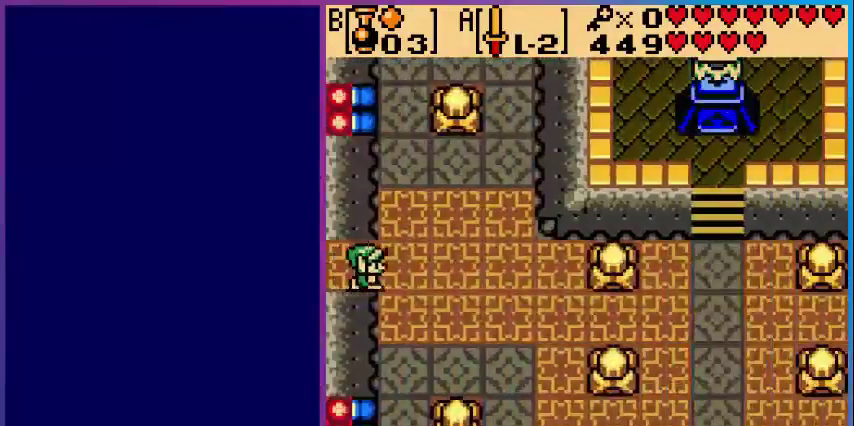
{"buttons": ["DPAD_RIGHT"], "events": []}
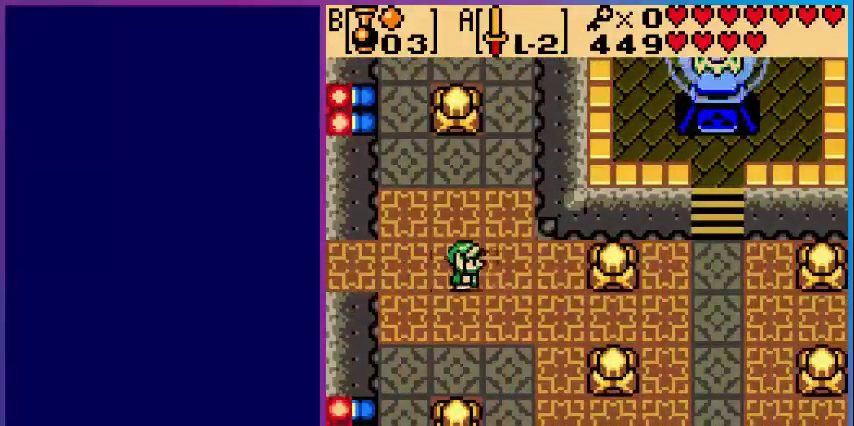
{"buttons": ["DPAD_RIGHT"], "events": [[320, "DPAD_DOWN", "down"], [520, "DPAD_DOWN", "up"]]}
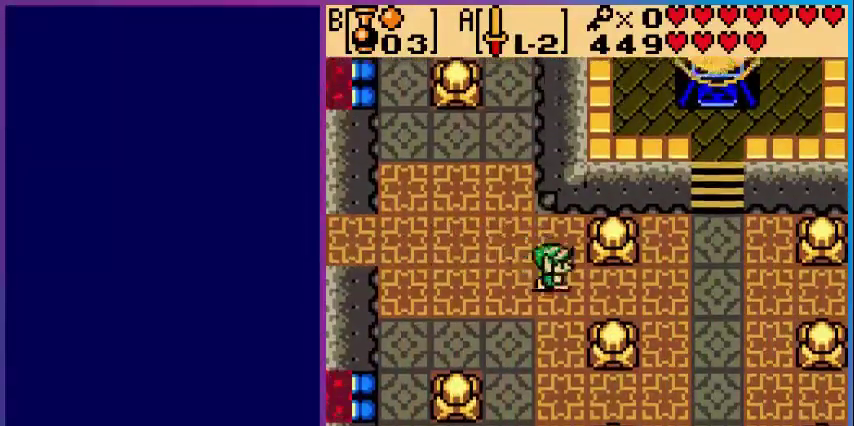
{"buttons": ["DPAD_RIGHT"], "events": []}
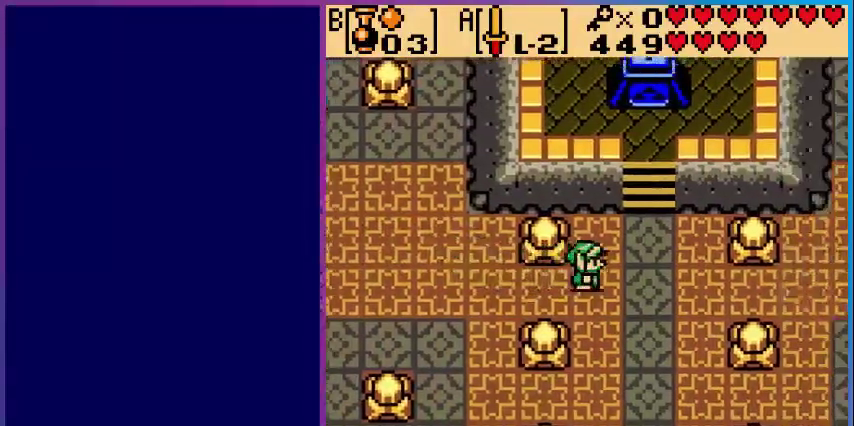
{"buttons": ["DPAD_UP"], "events": [[160, "DPAD_UP", "down"], [360, "DPAD_RIGHT", "up"]]}
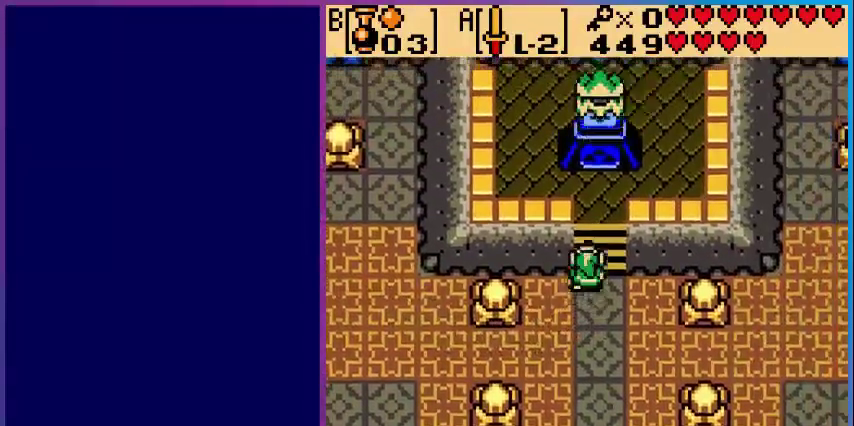
{"buttons": ["DPAD_UP"], "events": [[280, "DPAD_RIGHT", "down"], [360, "DPAD_RIGHT", "up"]]}